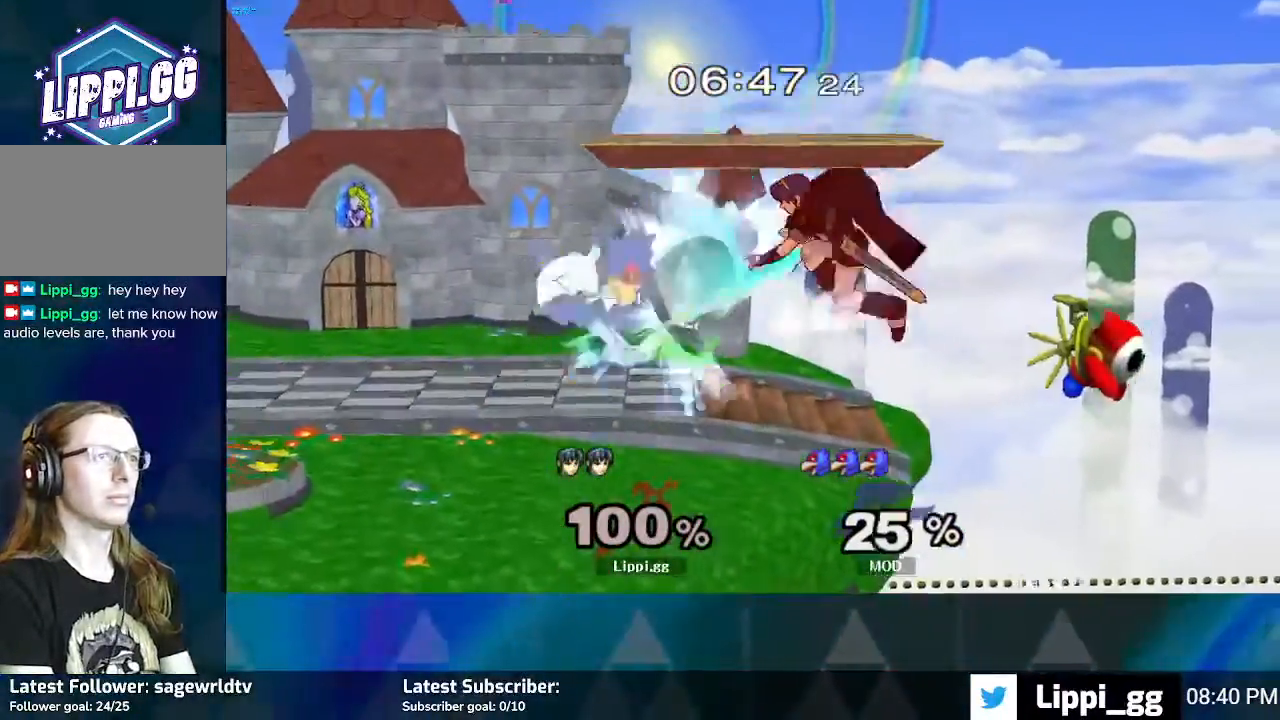
Gameplay with a controller (Nintendo layout); each line is a JSON object with the inputs held at the frame after it. "events" lists button and stick changes between this image and that frame as [ms after this image, input, new state], when the widget could be followed in between. Not read: L3 R3.
{"buttons": [], "left_stick": "left", "right_stick": "center", "events": [[67, "B", "up"], [134, "B", "down"], [267, "B", "up"], [301, "B", "down"], [401, "B", "up"], [434, "B", "down"], [501, "B", "up"]]}
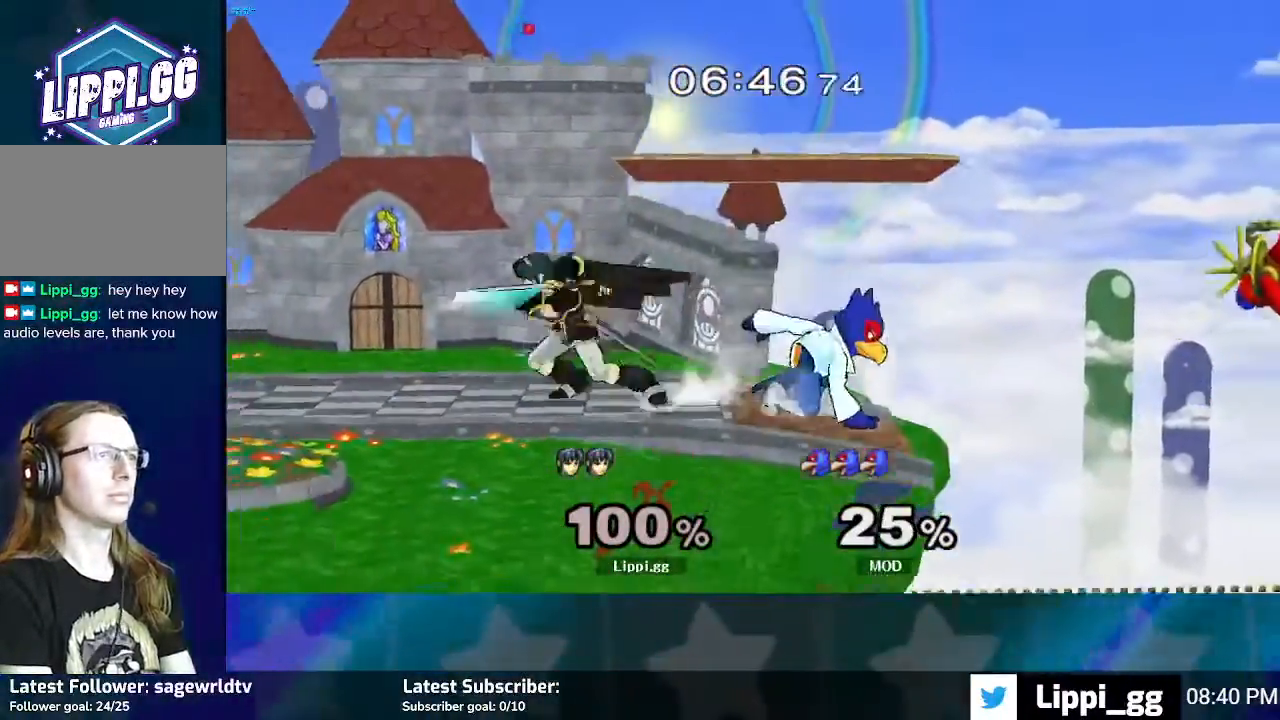
{"buttons": [], "left_stick": "center", "right_stick": "center", "events": [[67, "B", "down"], [100, "B", "up"], [233, "left_stick", "up-left"], [334, "left_stick", "center"], [334, "right_stick", "right"], [467, "right_stick", "center"]]}
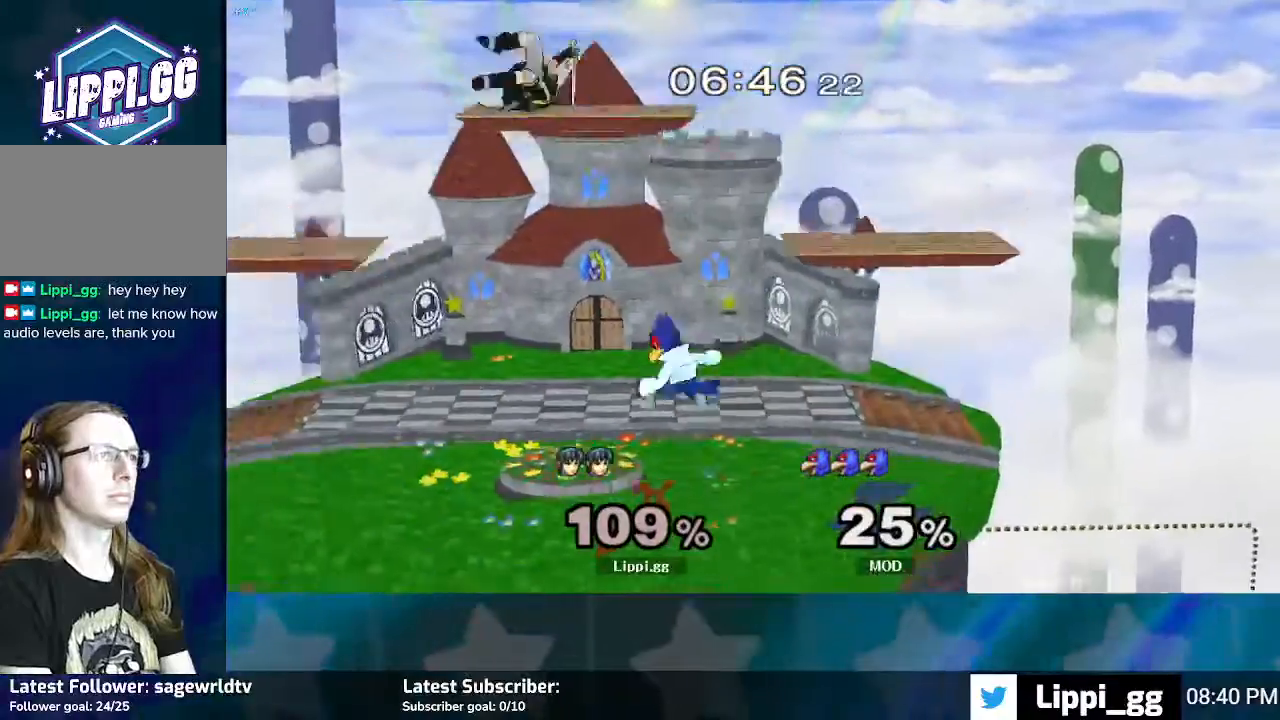
{"buttons": [], "left_stick": "down", "right_stick": "center", "events": [[301, "left_stick", "right"], [501, "left_stick", "down"]]}
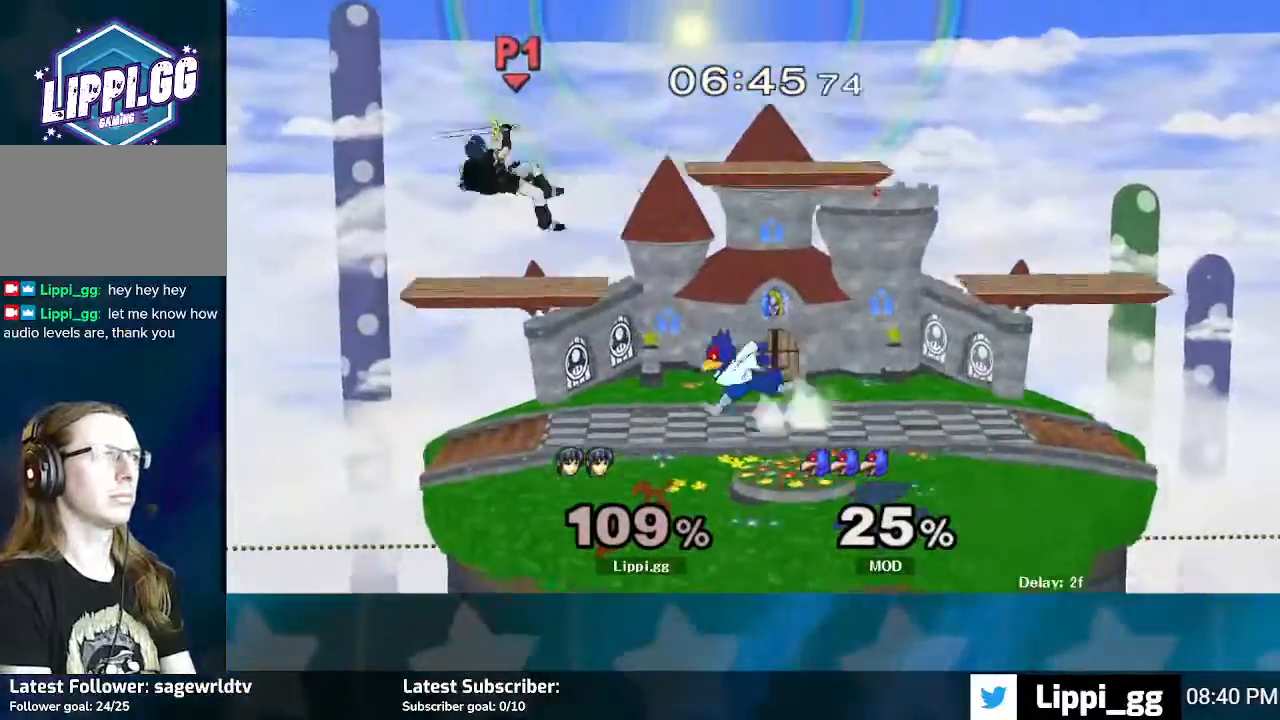
{"buttons": [], "left_stick": "down", "right_stick": "center", "events": []}
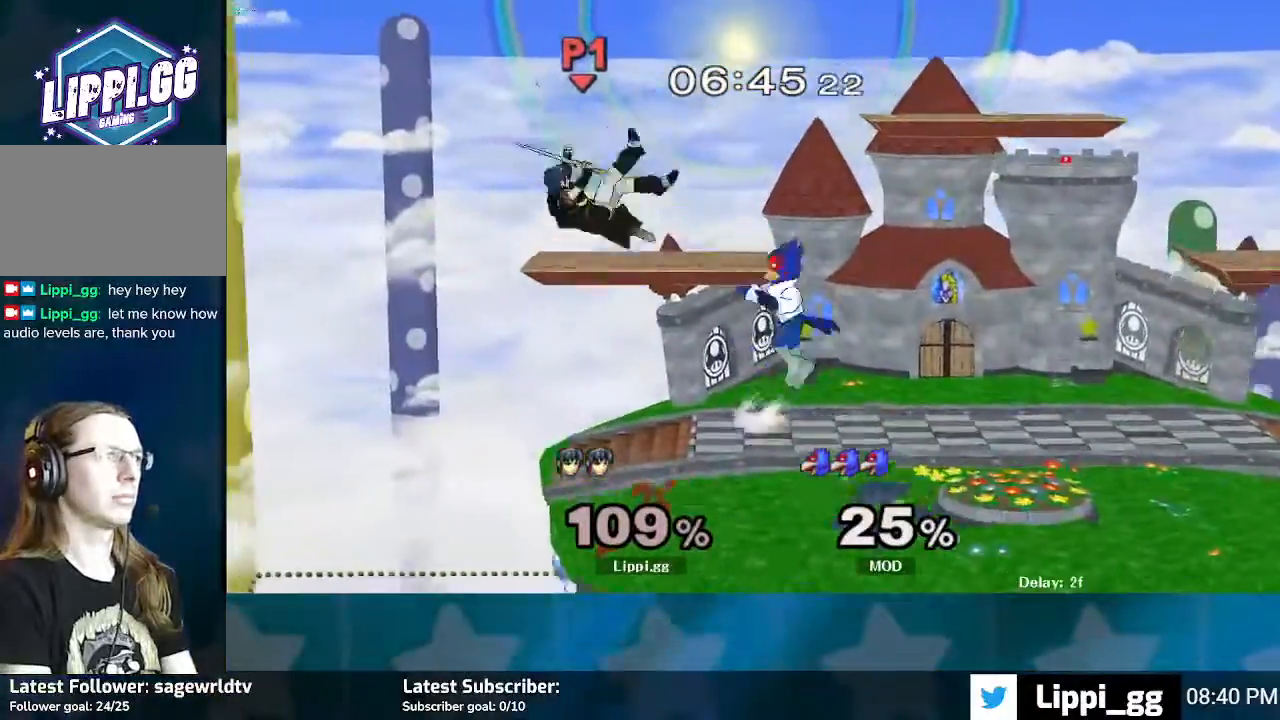
{"buttons": ["R1"], "left_stick": "down", "right_stick": "center", "events": [[267, "R1", "down"]]}
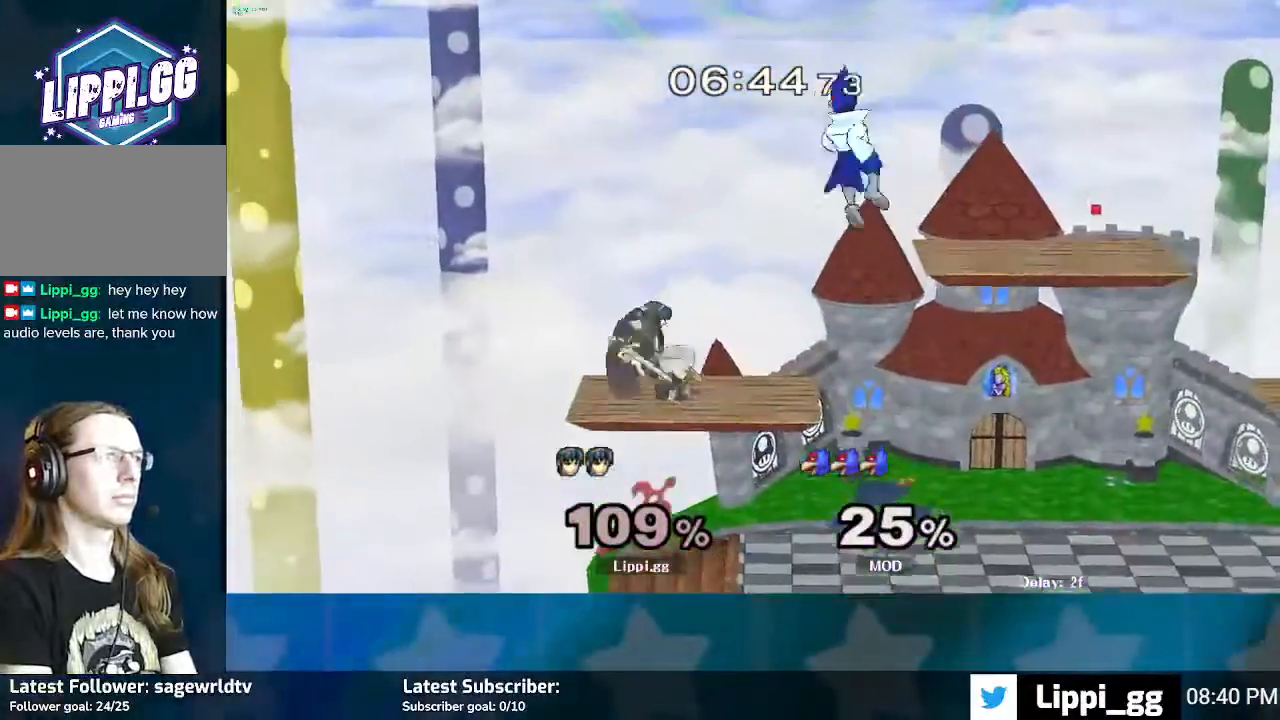
{"buttons": ["R1"], "left_stick": "center", "right_stick": "center", "events": [[200, "left_stick", "center"]]}
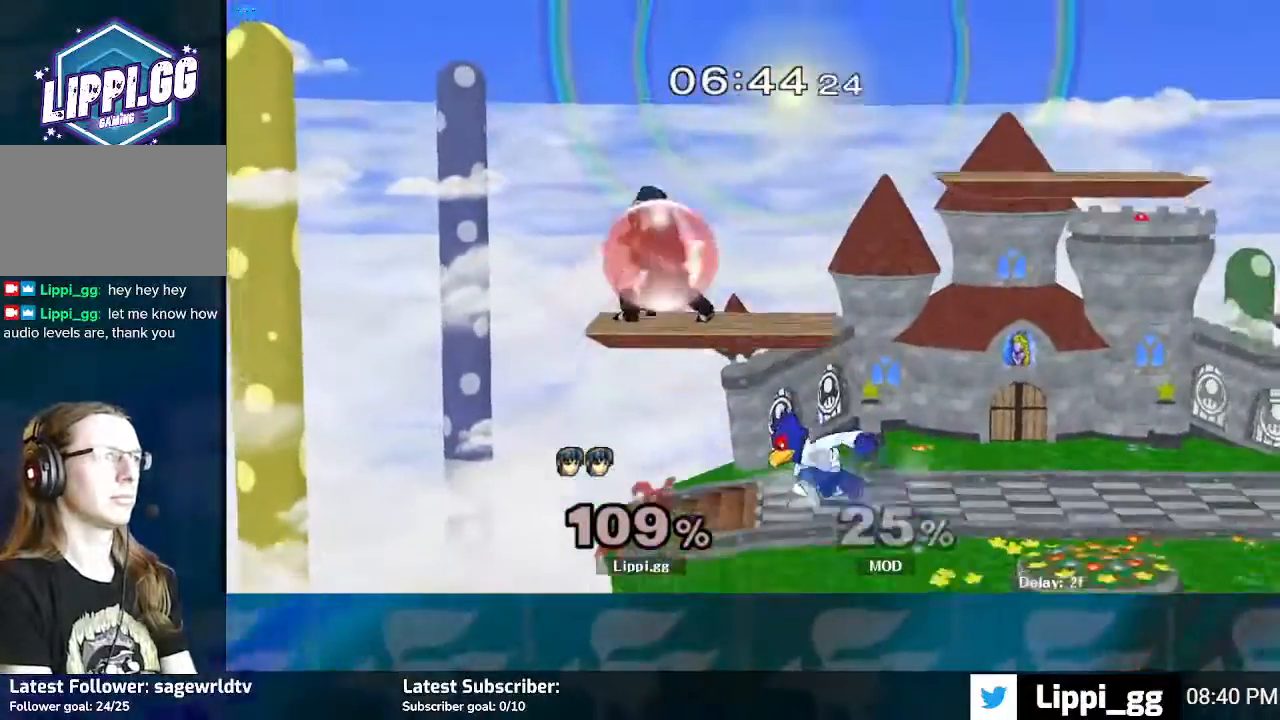
{"buttons": ["R1"], "left_stick": "right", "right_stick": "center", "events": [[134, "left_stick", "right"]]}
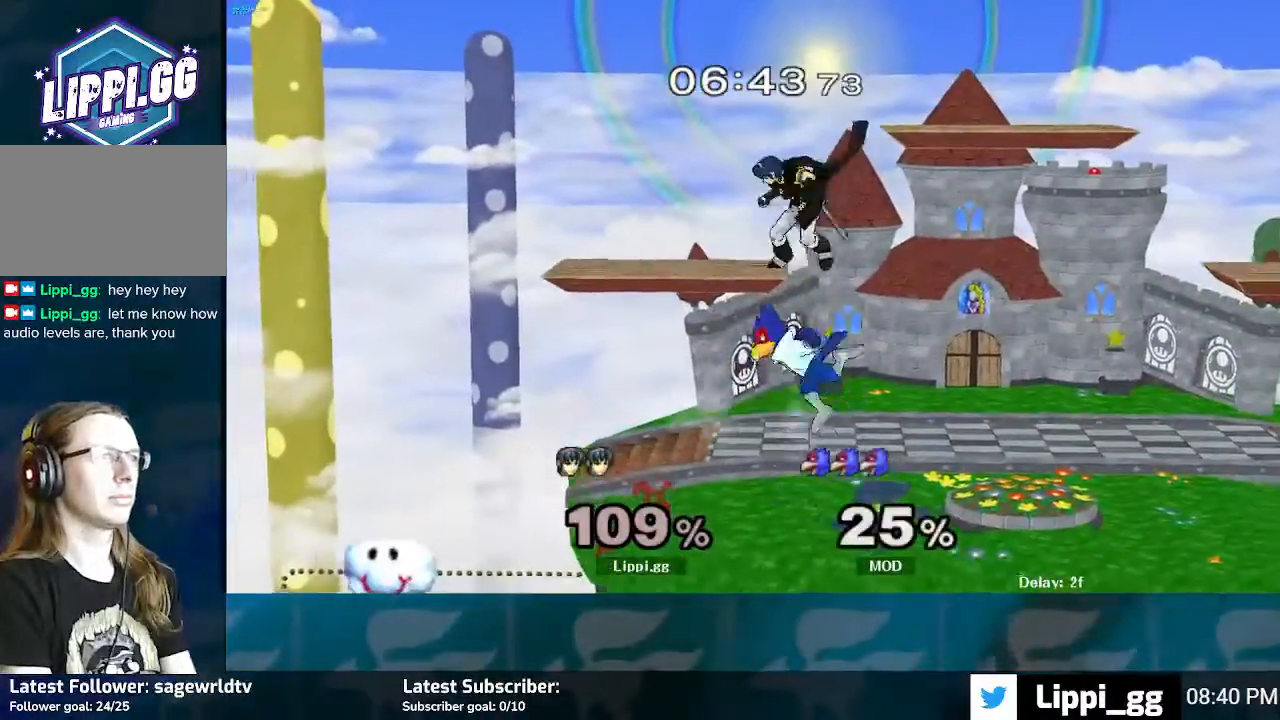
{"buttons": [], "left_stick": "down-right", "right_stick": "center", "events": [[67, "R1", "up"], [67, "left_stick", "center"], [267, "left_stick", "right"], [500, "left_stick", "down-right"]]}
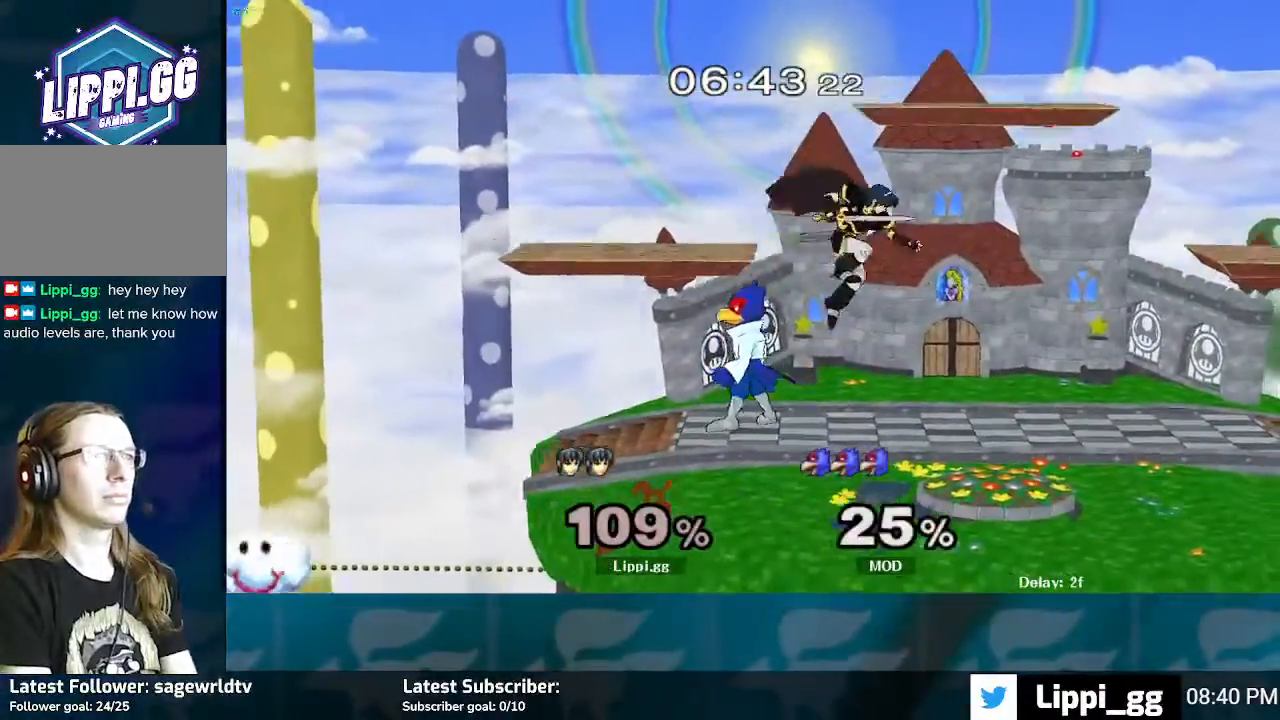
{"buttons": [], "left_stick": "left", "right_stick": "center", "events": [[201, "left_stick", "center"], [367, "left_stick", "right"], [501, "left_stick", "left"]]}
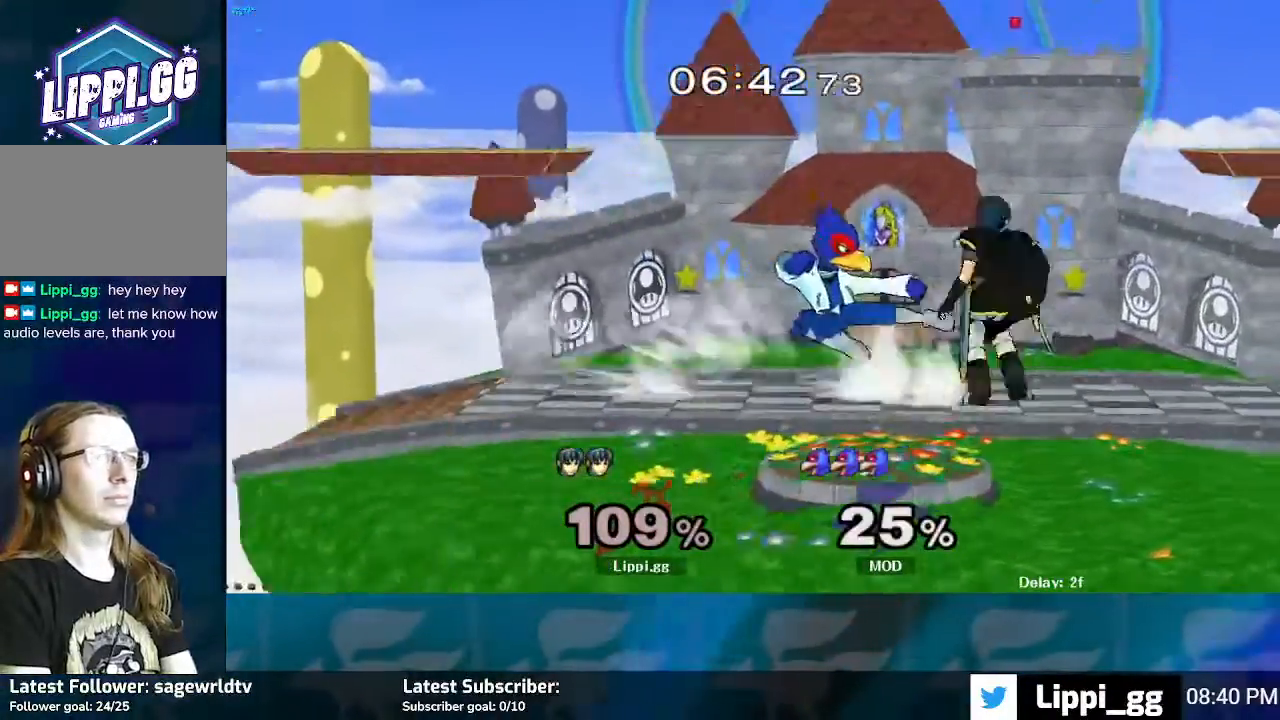
{"buttons": [], "left_stick": "center", "right_stick": "center", "events": [[133, "Z", "down"], [233, "left_stick", "center"], [334, "left_stick", "down"], [400, "Z", "up"], [434, "left_stick", "center"]]}
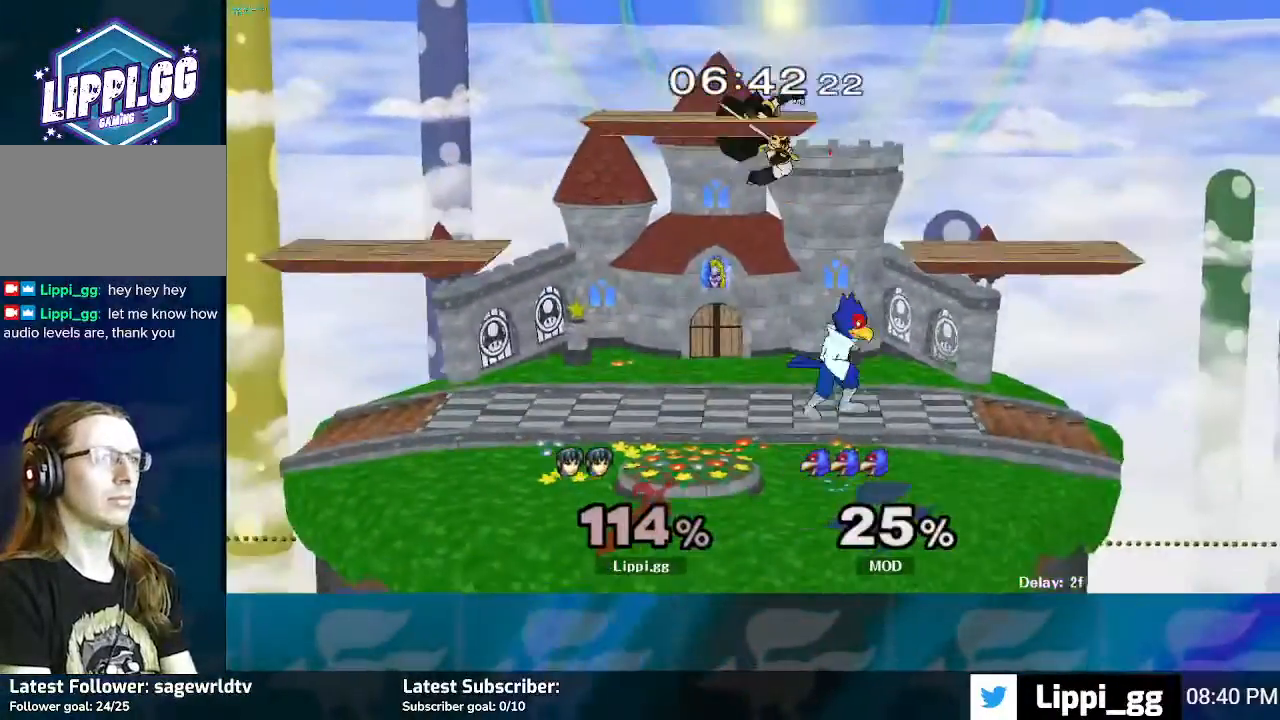
{"buttons": [], "left_stick": "right", "right_stick": "center", "events": [[100, "A", "down"], [100, "left_stick", "right"], [167, "A", "up"], [267, "A", "down"], [367, "A", "up"], [401, "A", "down"], [401, "left_stick", "down-right"], [468, "A", "up"], [501, "left_stick", "right"]]}
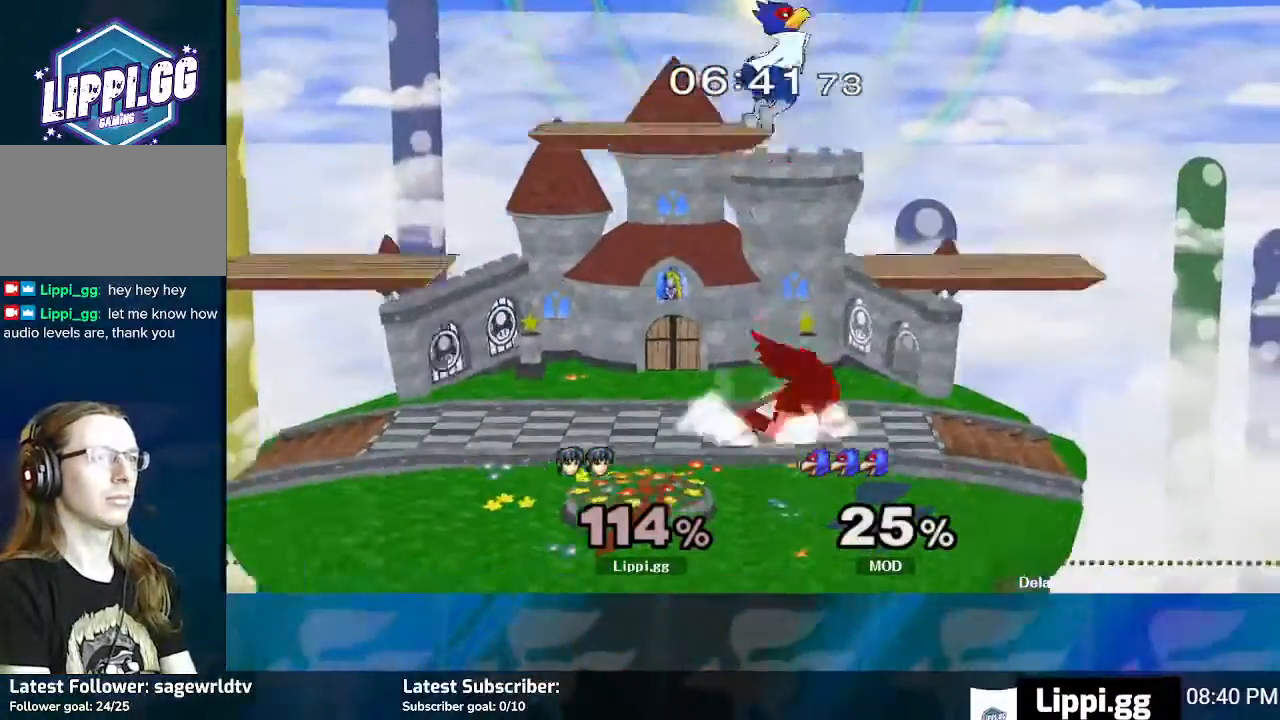
{"buttons": [], "left_stick": "up-left", "right_stick": "center", "events": [[67, "A", "down"], [167, "A", "up"], [300, "left_stick", "center"], [400, "Y", "down"], [467, "Y", "up"], [467, "left_stick", "up-left"]]}
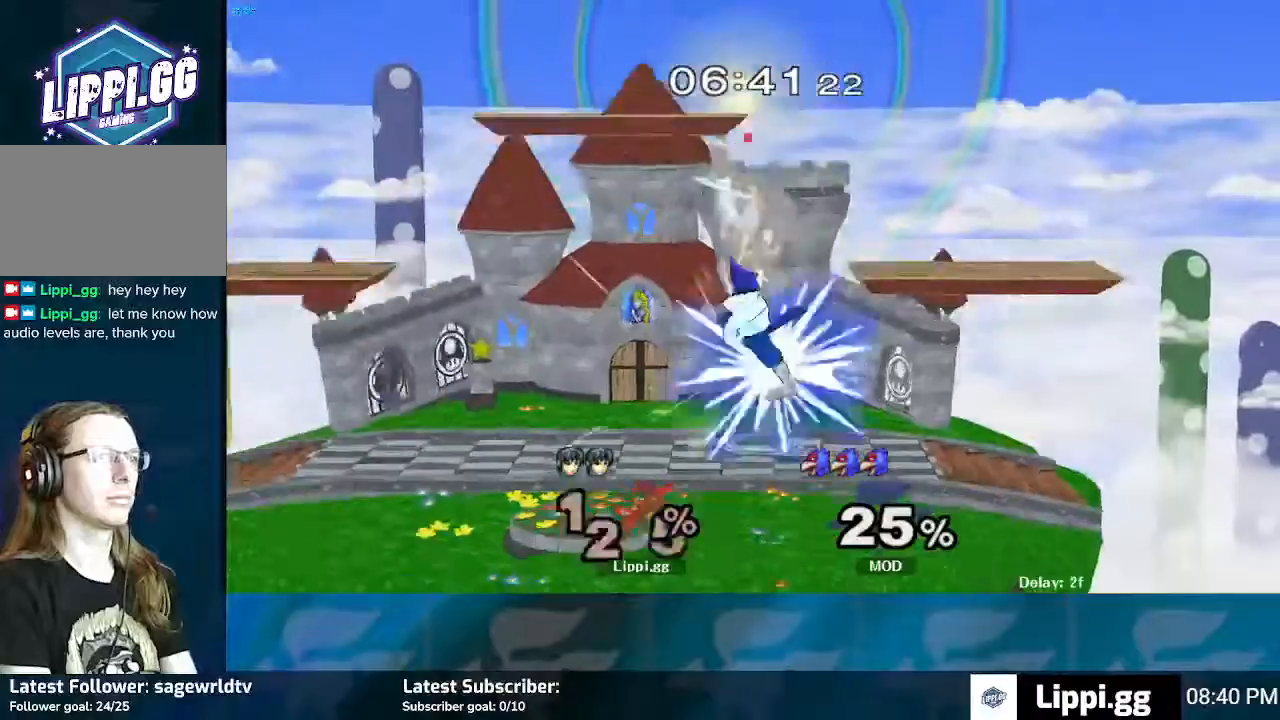
{"buttons": [], "left_stick": "center", "right_stick": "center", "events": [[67, "A", "down"], [67, "left_stick", "up"], [167, "A", "up"], [167, "left_stick", "up-left"], [234, "A", "down"], [301, "A", "up"], [334, "left_stick", "center"]]}
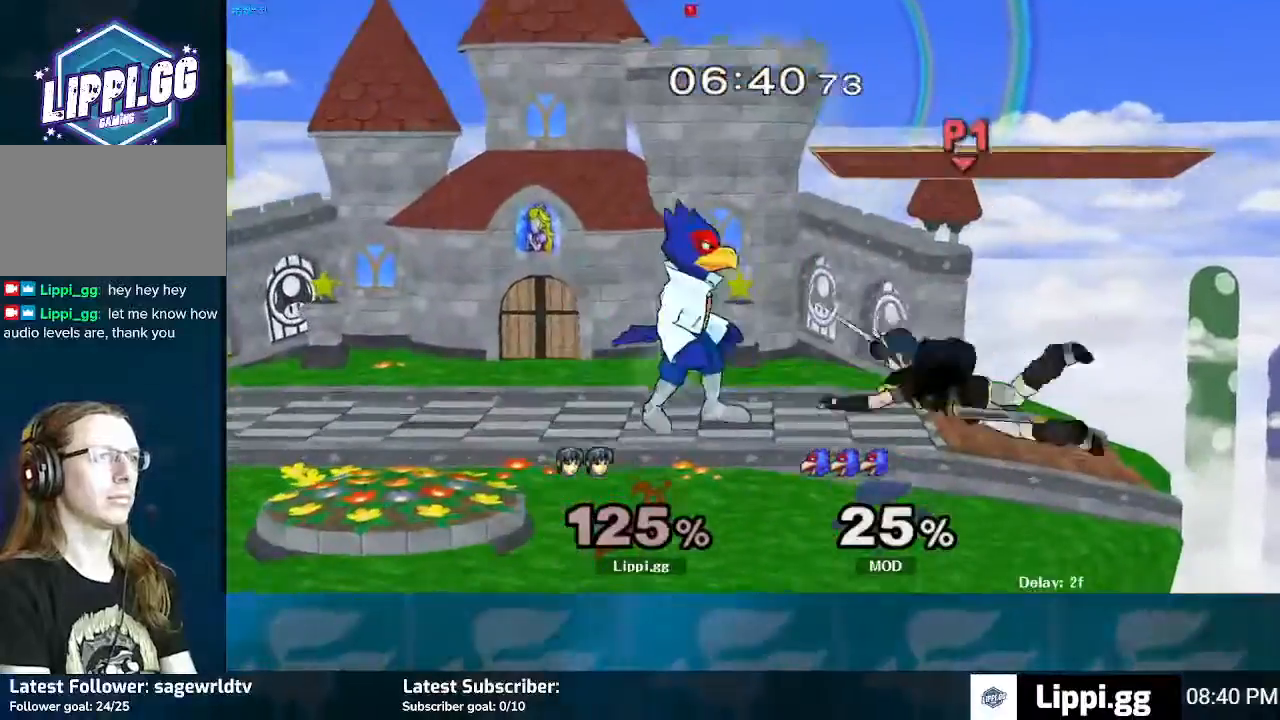
{"buttons": ["A"], "left_stick": "left", "right_stick": "center", "events": [[67, "A", "down"], [100, "left_stick", "left"], [167, "A", "up"], [233, "A", "down"], [300, "A", "up"], [367, "A", "down"], [434, "A", "up"], [500, "A", "down"]]}
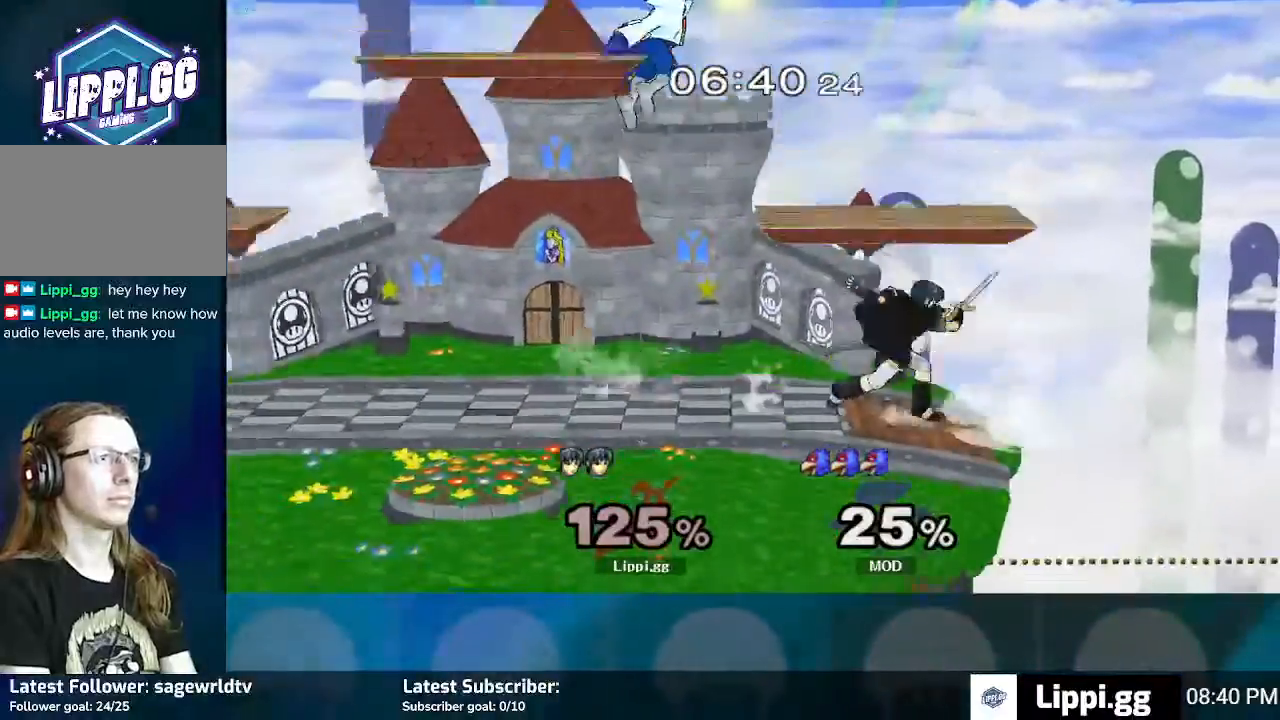
{"buttons": [], "left_stick": "right", "right_stick": "center", "events": [[67, "A", "up"], [134, "A", "down"], [234, "A", "up"], [334, "left_stick", "center"], [501, "left_stick", "right"]]}
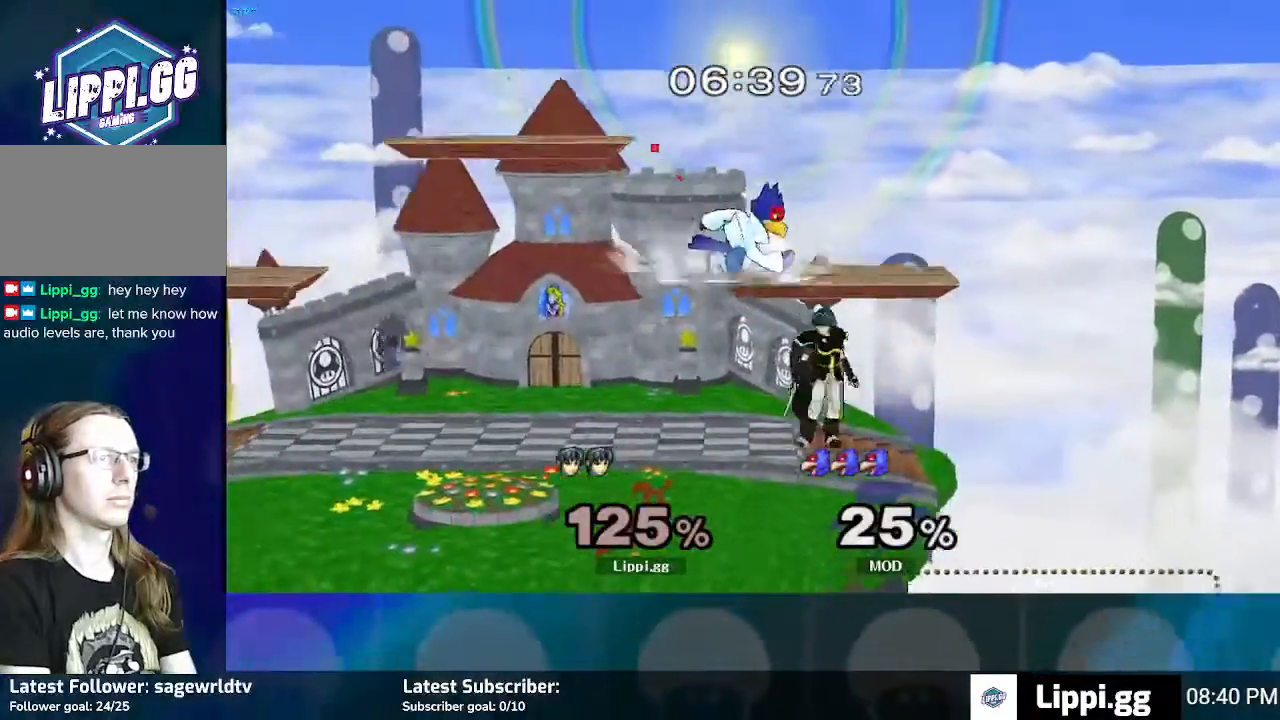
{"buttons": [], "left_stick": "center", "right_stick": "center", "events": [[133, "left_stick", "left"], [200, "A", "down"], [300, "A", "up"], [367, "left_stick", "center"], [400, "A", "down"], [467, "A", "up"]]}
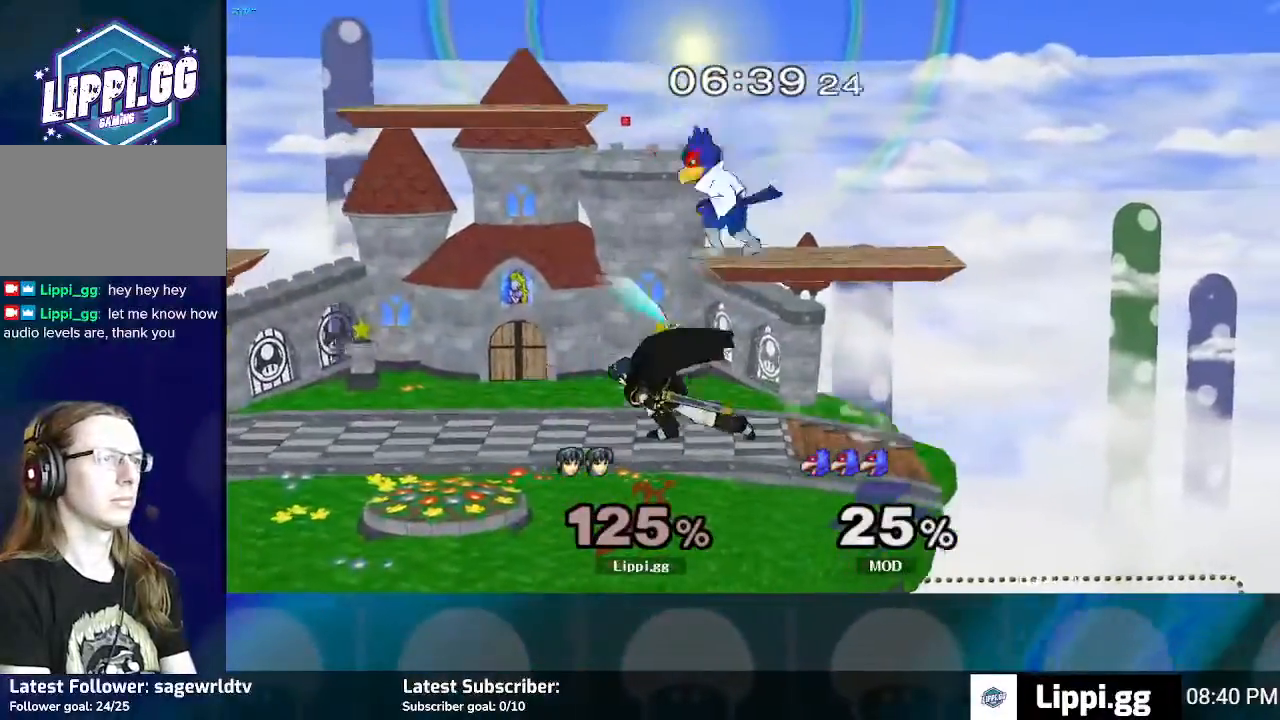
{"buttons": ["A"], "left_stick": "up", "right_stick": "center", "events": [[434, "left_stick", "up"], [501, "A", "down"]]}
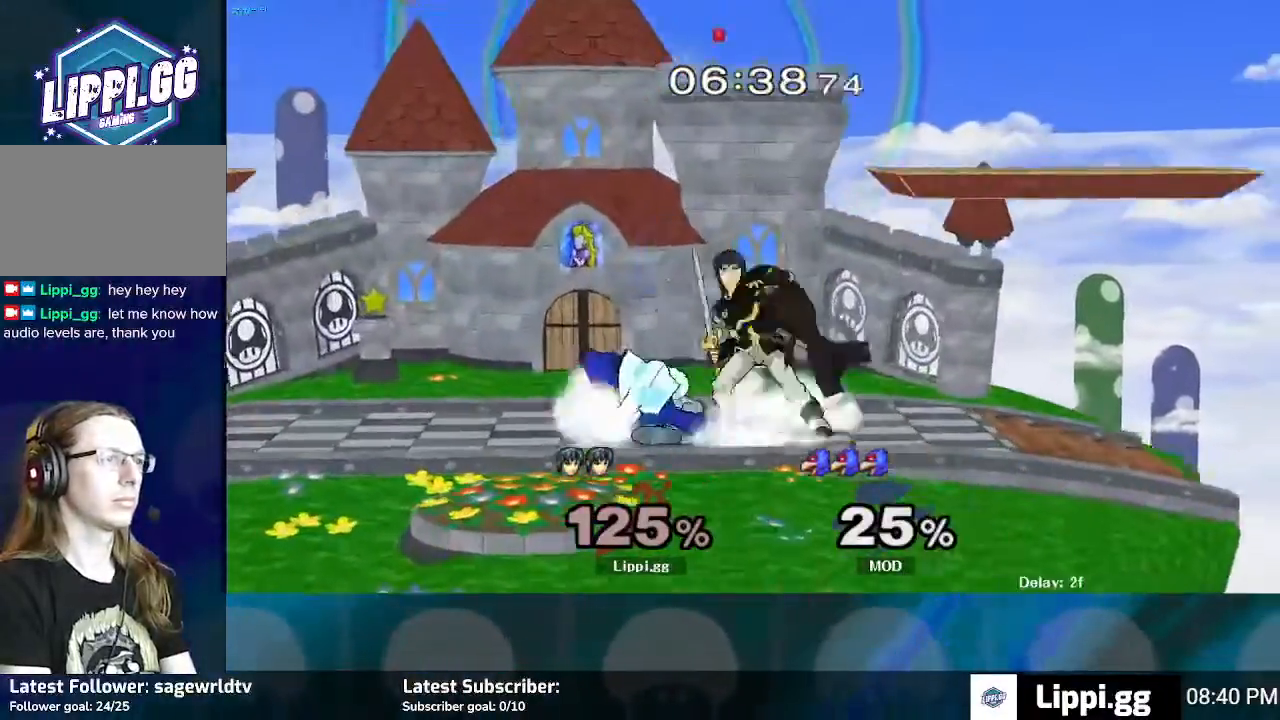
{"buttons": [], "left_stick": "up-left", "right_stick": "center", "events": [[33, "A", "up"], [133, "A", "down"], [200, "A", "up"], [200, "left_stick", "up-left"], [267, "A", "down"], [367, "A", "up"]]}
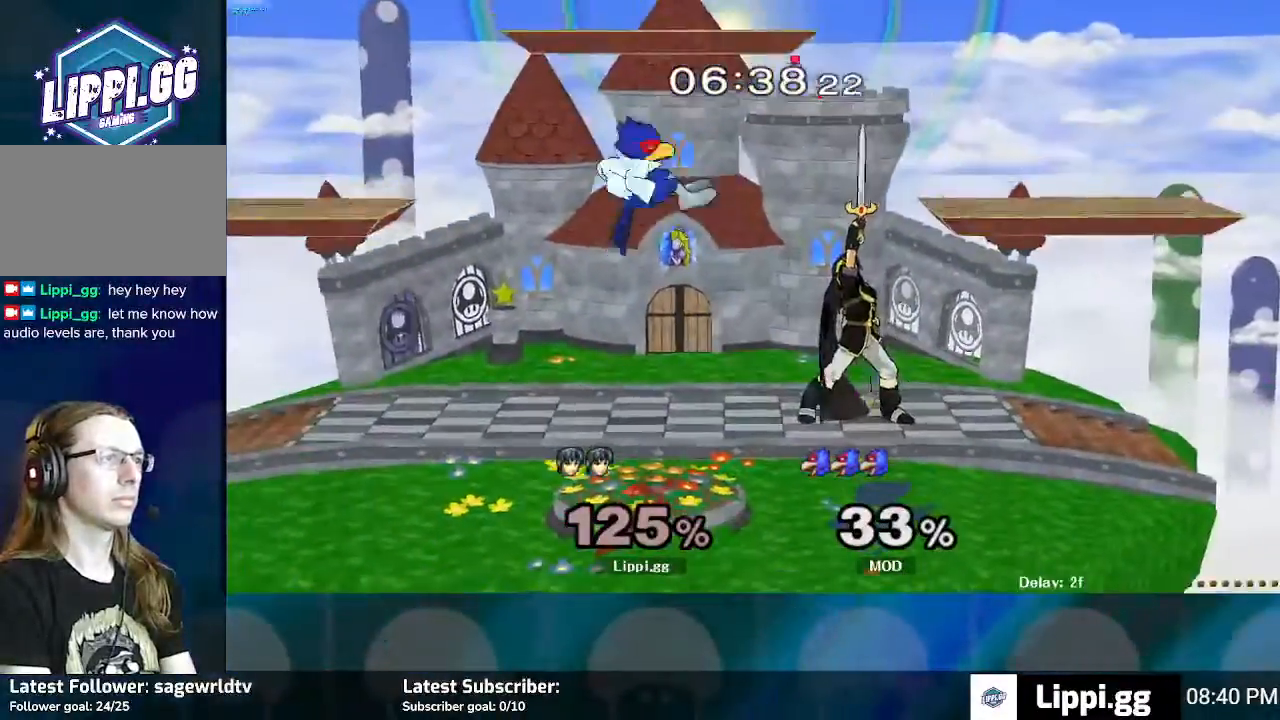
{"buttons": ["A"], "left_stick": "center", "right_stick": "center", "events": [[134, "left_stick", "center"], [301, "left_stick", "left"], [401, "left_stick", "center"], [501, "A", "down"]]}
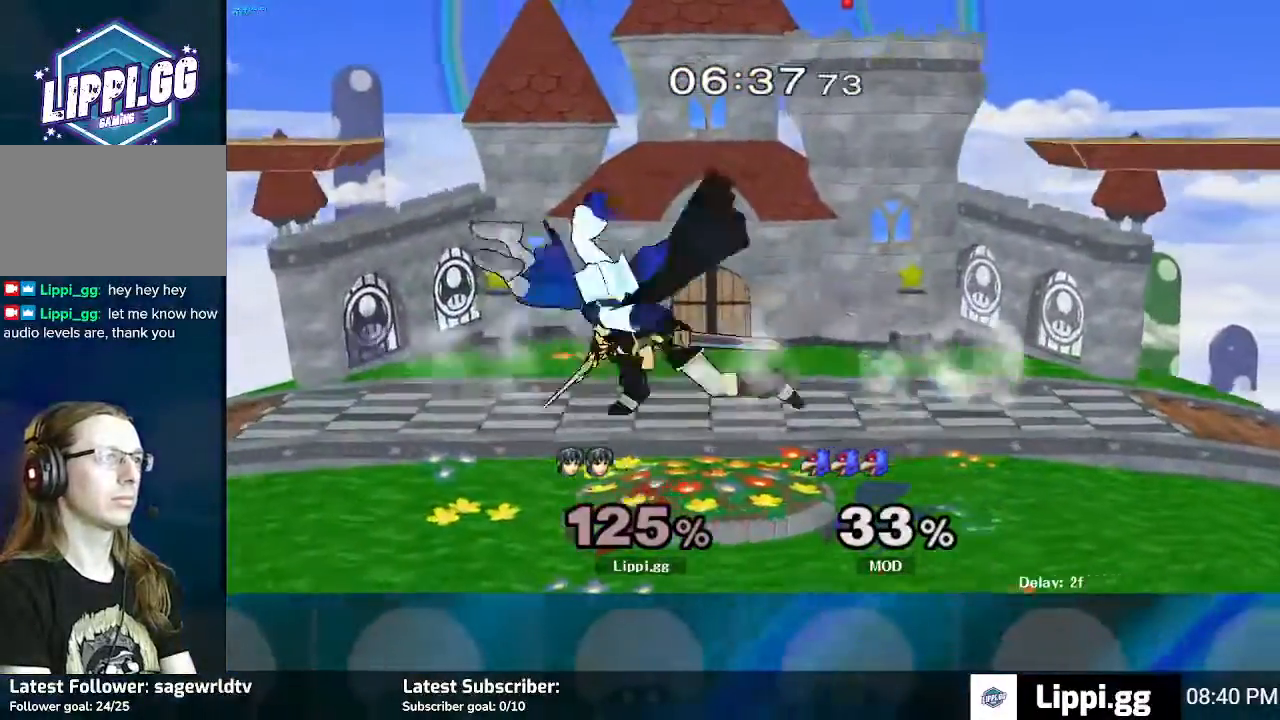
{"buttons": [], "left_stick": "center", "right_stick": "center", "events": [[33, "A", "up"], [33, "left_stick", "up-left"], [167, "A", "down"], [200, "A", "up"], [233, "left_stick", "down"], [267, "A", "down"], [334, "A", "up"], [367, "left_stick", "center"]]}
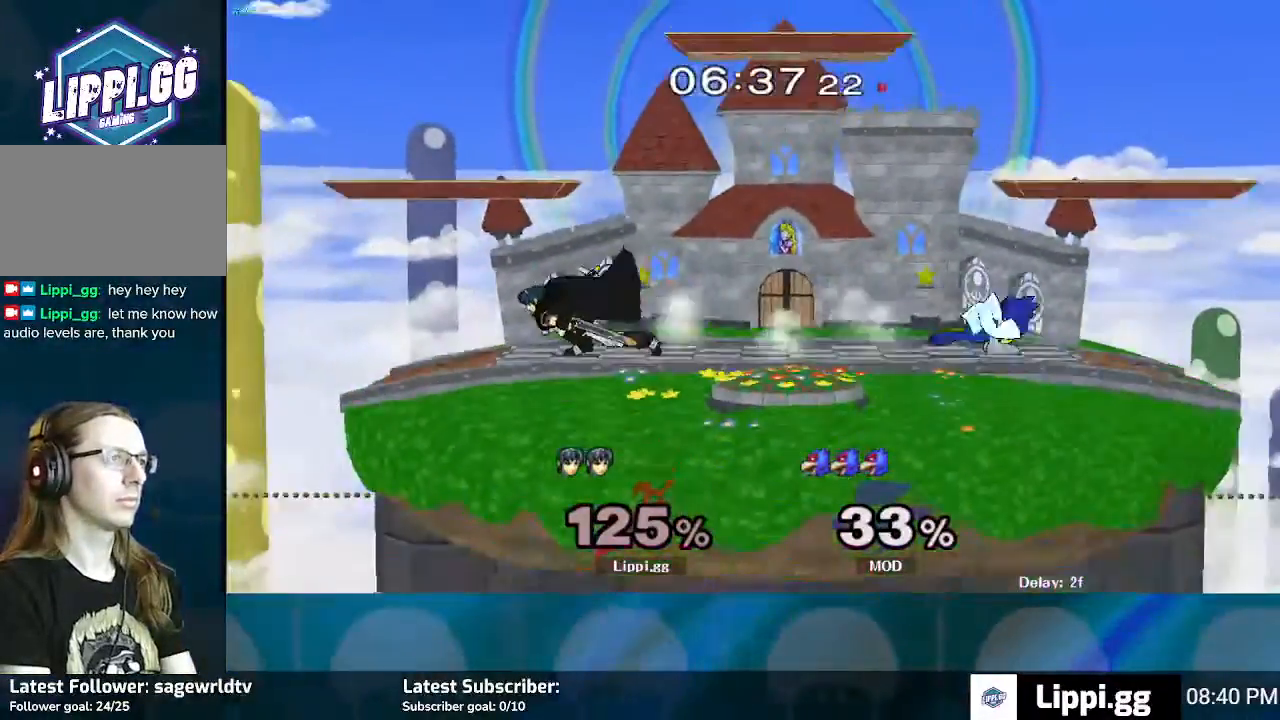
{"buttons": [], "left_stick": "center", "right_stick": "right", "events": [[234, "right_stick", "right"], [334, "right_stick", "center"], [401, "right_stick", "right"]]}
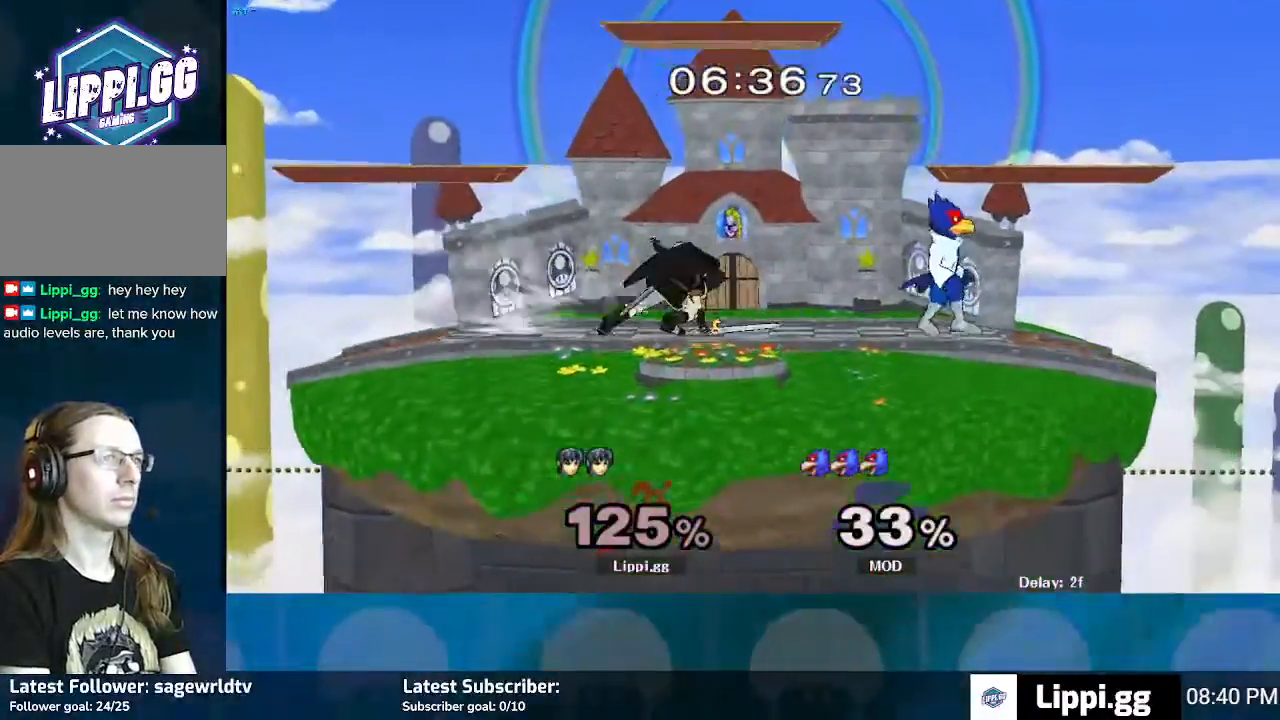
{"buttons": [], "left_stick": "center", "right_stick": "center", "events": [[167, "right_stick", "center"]]}
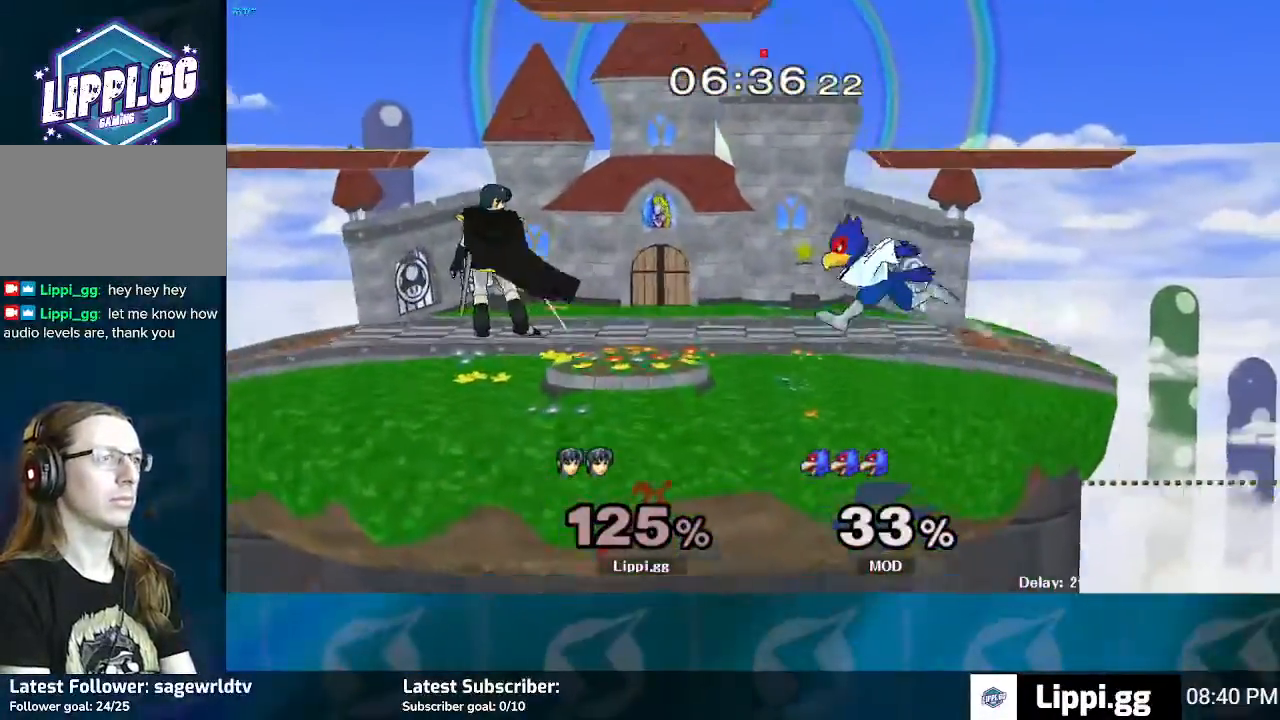
{"buttons": [], "left_stick": "right", "right_stick": "center", "events": [[100, "left_stick", "left"], [267, "left_stick", "right"], [367, "left_stick", "left"], [468, "left_stick", "right"]]}
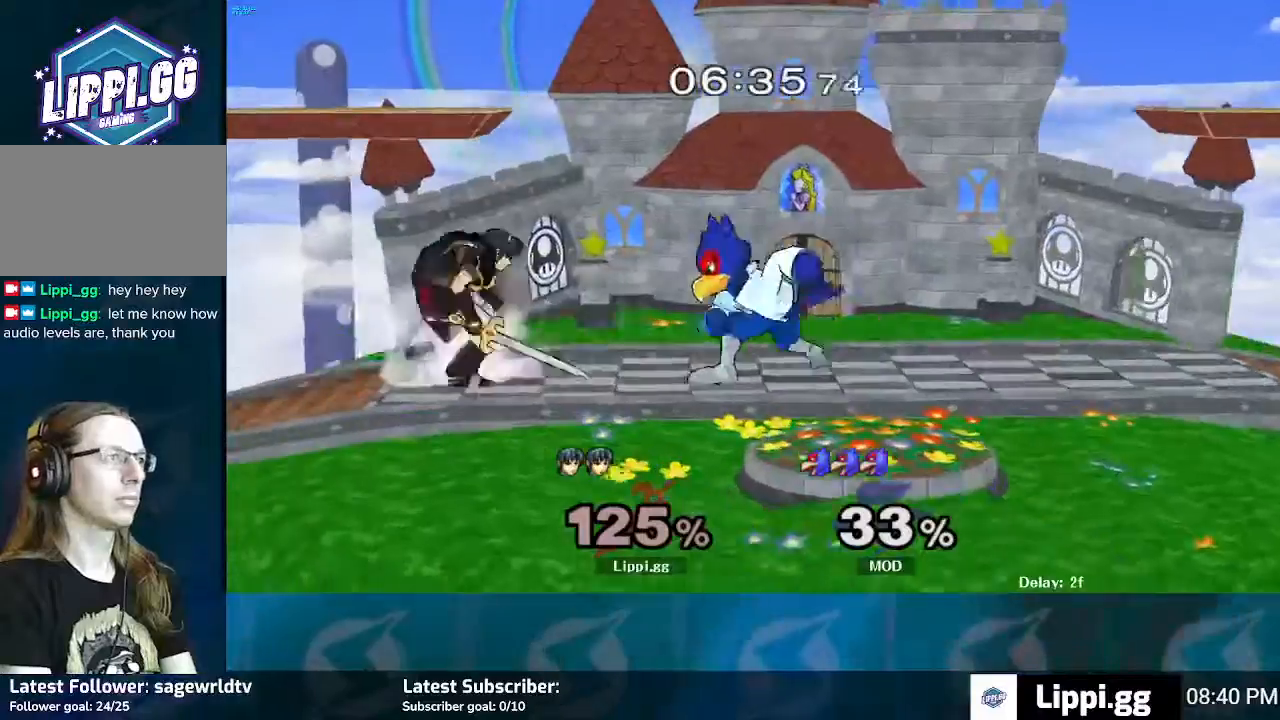
{"buttons": ["Z"], "left_stick": "center", "right_stick": "center", "events": [[100, "left_stick", "left"], [200, "left_stick", "right"], [367, "Z", "down"], [467, "left_stick", "center"]]}
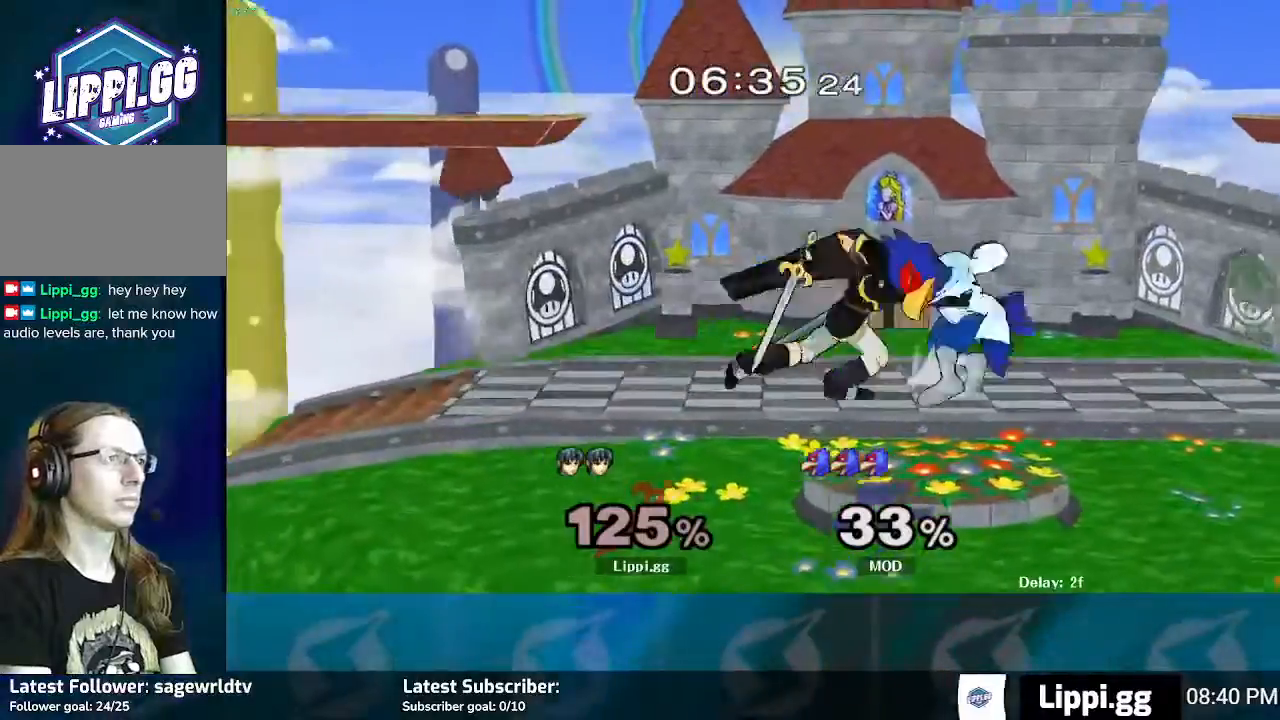
{"buttons": [], "left_stick": "center", "right_stick": "center", "events": [[34, "left_stick", "down"], [501, "Z", "up"], [501, "left_stick", "center"]]}
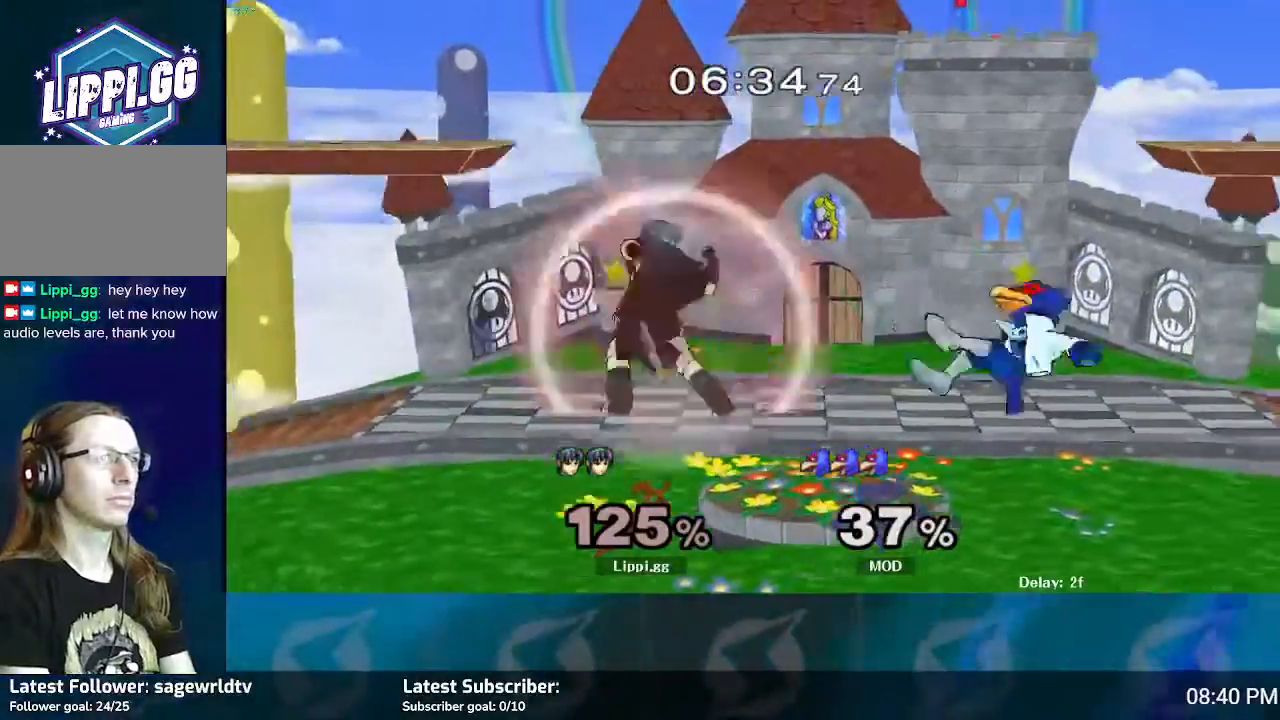
{"buttons": [], "left_stick": "center", "right_stick": "center", "events": []}
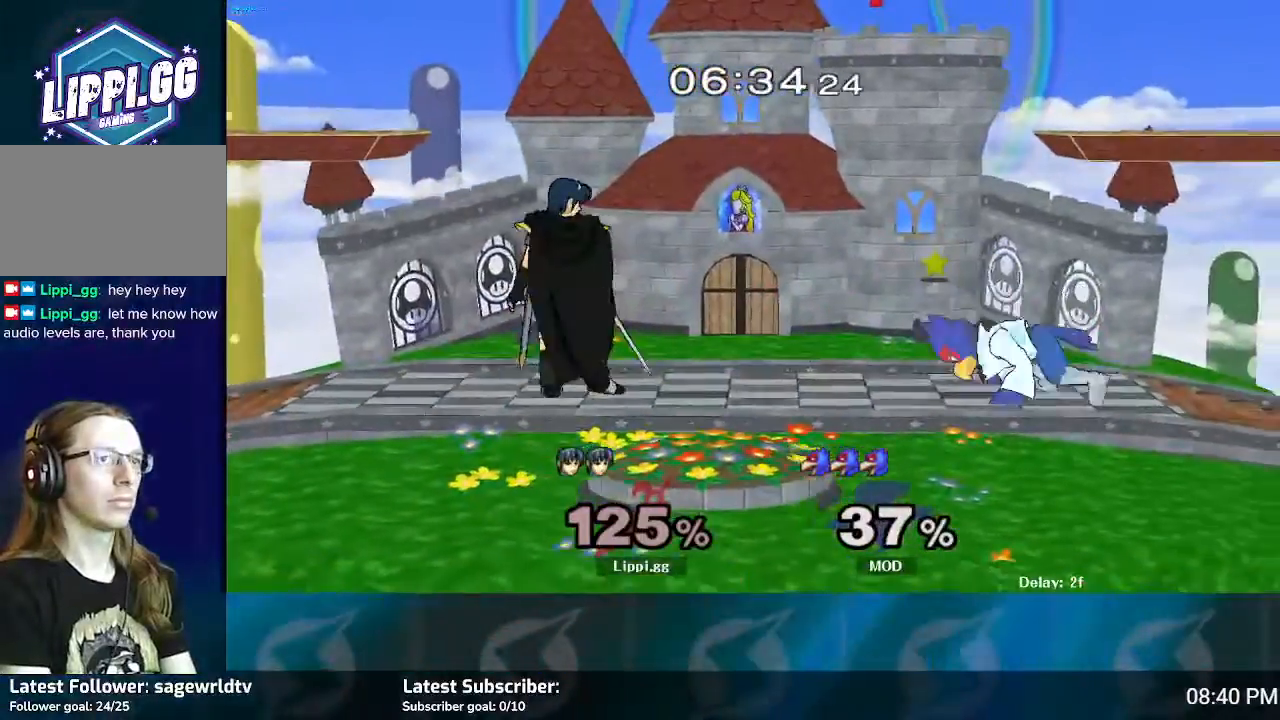
{"buttons": [], "left_stick": "right", "right_stick": "center", "events": [[134, "left_stick", "left"], [334, "left_stick", "right"]]}